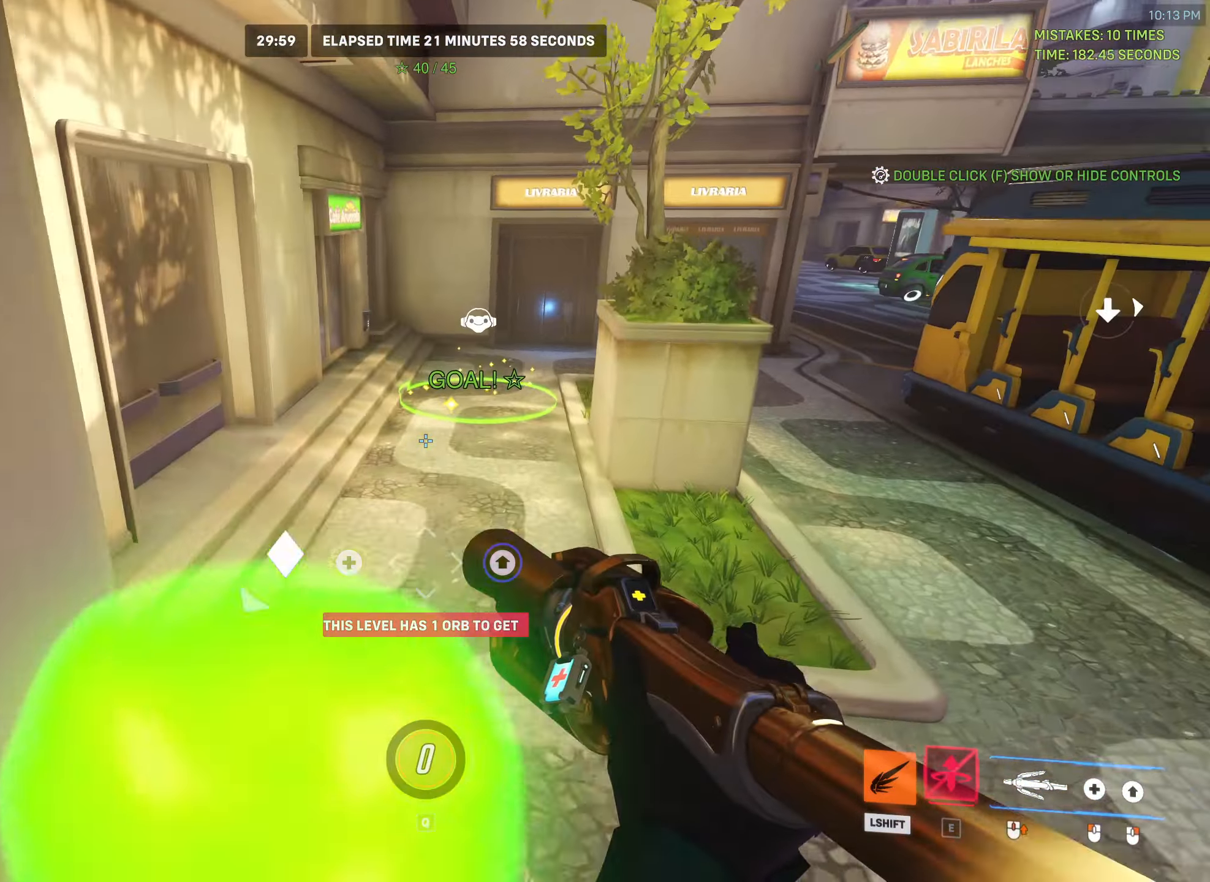
Gameplay with keyboard and mouse; each line is a JSON object with the keys and mouse buttons held at the frame after it. "events" lists presses ("down") and releases ("up") of "a", "ctrl", "d", "e", "f", "q", "r", "s", "shift", "space", "tab", "w", "mouse_left", "mouse_wheel", "mouse_right", "mouse_mb4" and "mouse_mb5" between this image and that frame as [ms after this image, input, new state], when the widget could be followed in between. "mouse_left", "mouse_wheel", "mouse_right", "mouse_mb4", "mouse_mb5" = the "left", "wheel", "right", "mb4", "mb5" buttons of the "mouse" list. No other keys are recorded. "wheel" means that the mouse wheel is clicked or scrolled. Mouse movement is not recorded.
{"keys": ["space", "w"], "mouse": [], "events": []}
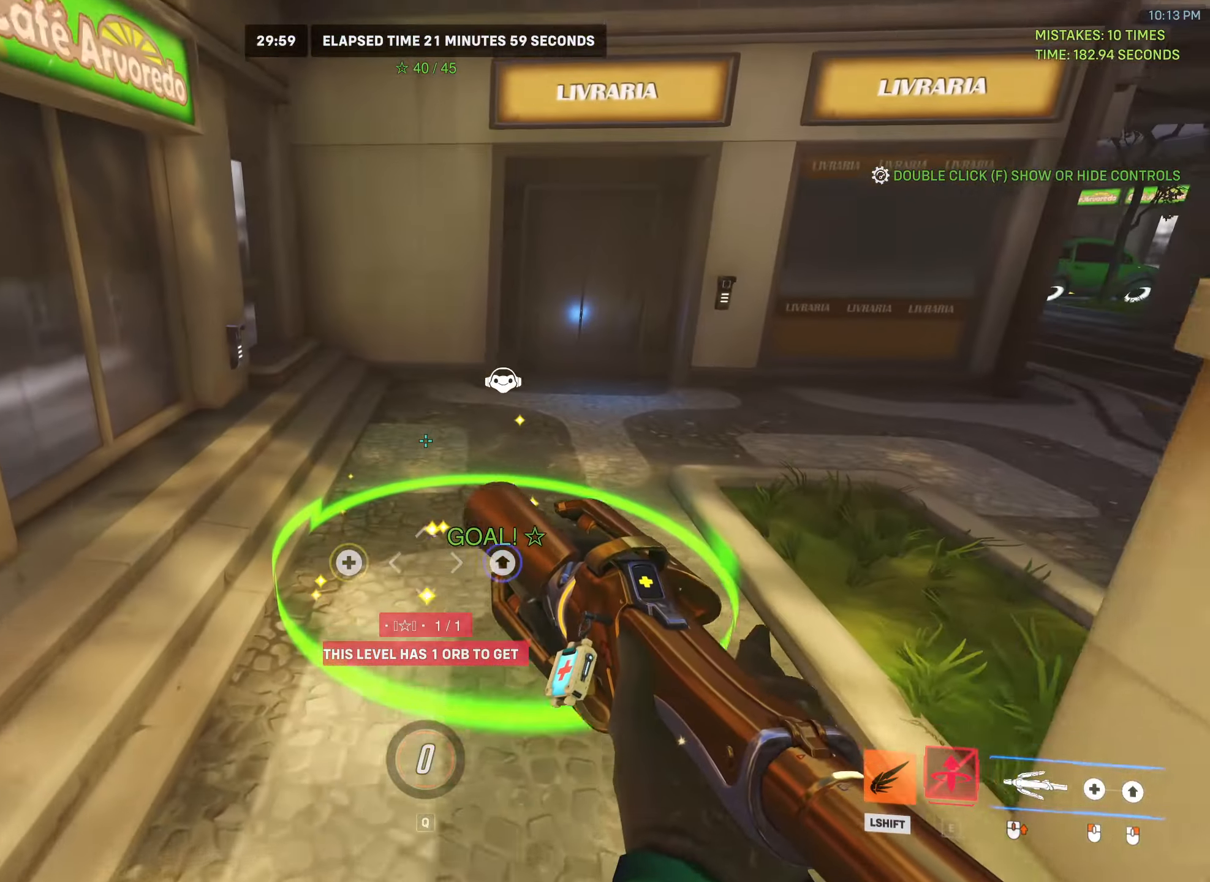
{"keys": ["shift"], "mouse": [], "events": [[133, "space", "up"], [150, "w", "up"], [383, "shift", "down"], [400, "d", "down"], [483, "d", "up"]]}
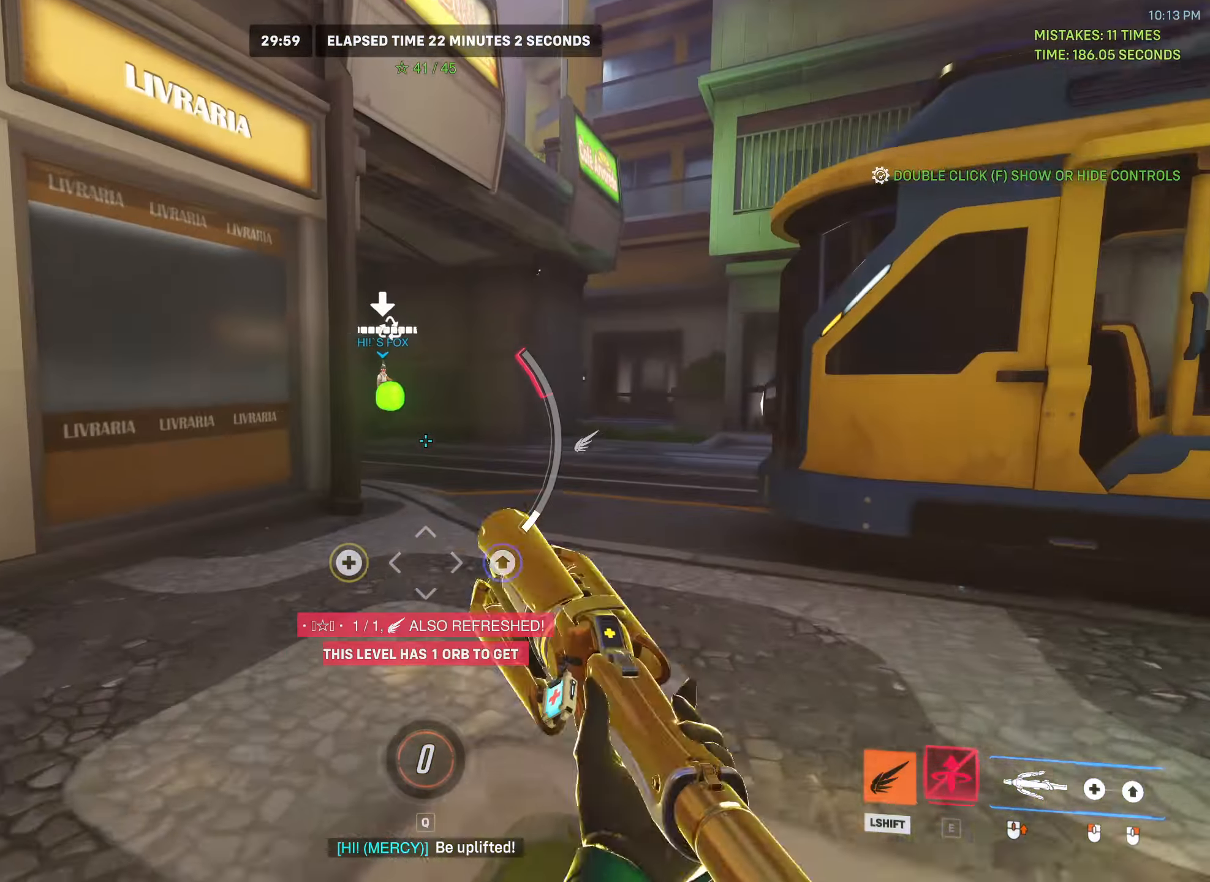
{"keys": [], "mouse": ["right"], "events": [[133, "mouse_right", "down"], [133, "shift", "up"]]}
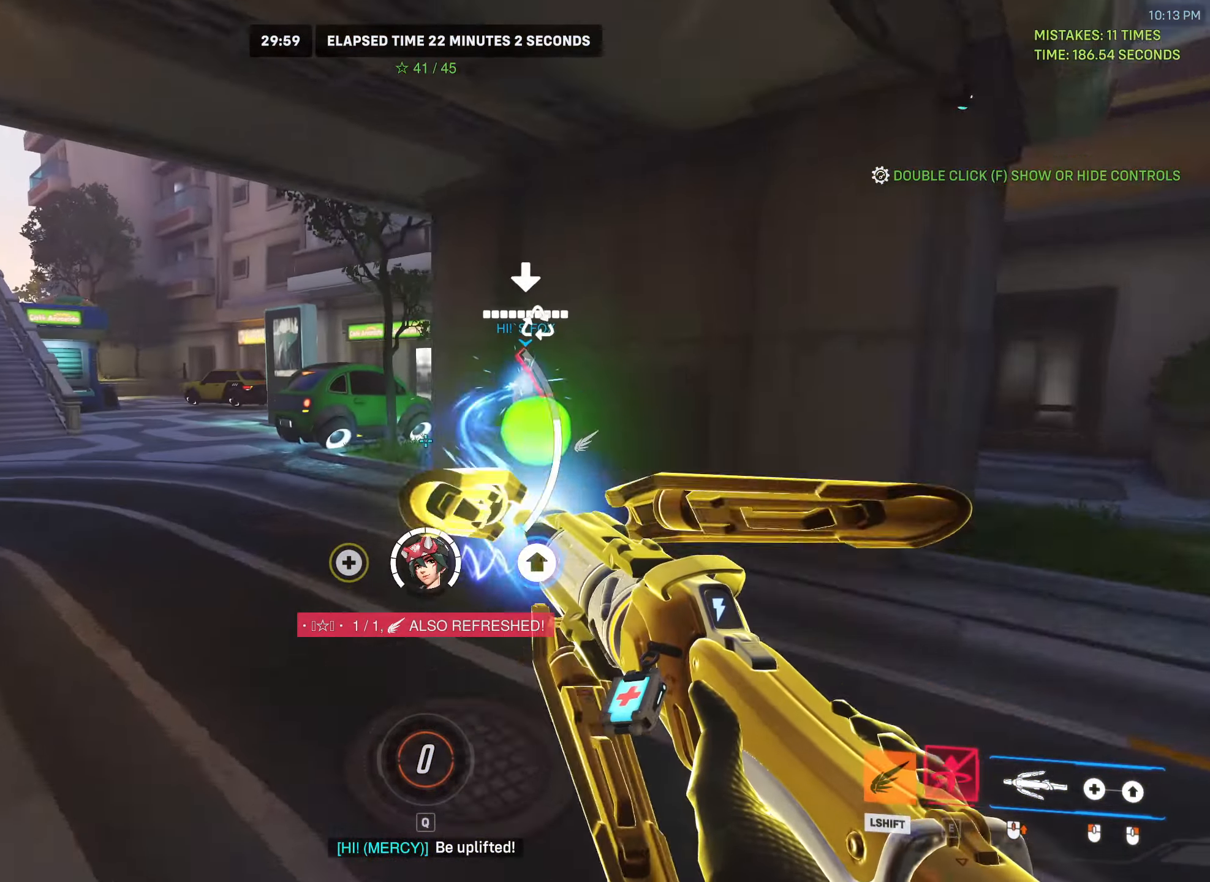
{"keys": ["shift"], "mouse": ["right"], "events": [[400, "shift", "down"]]}
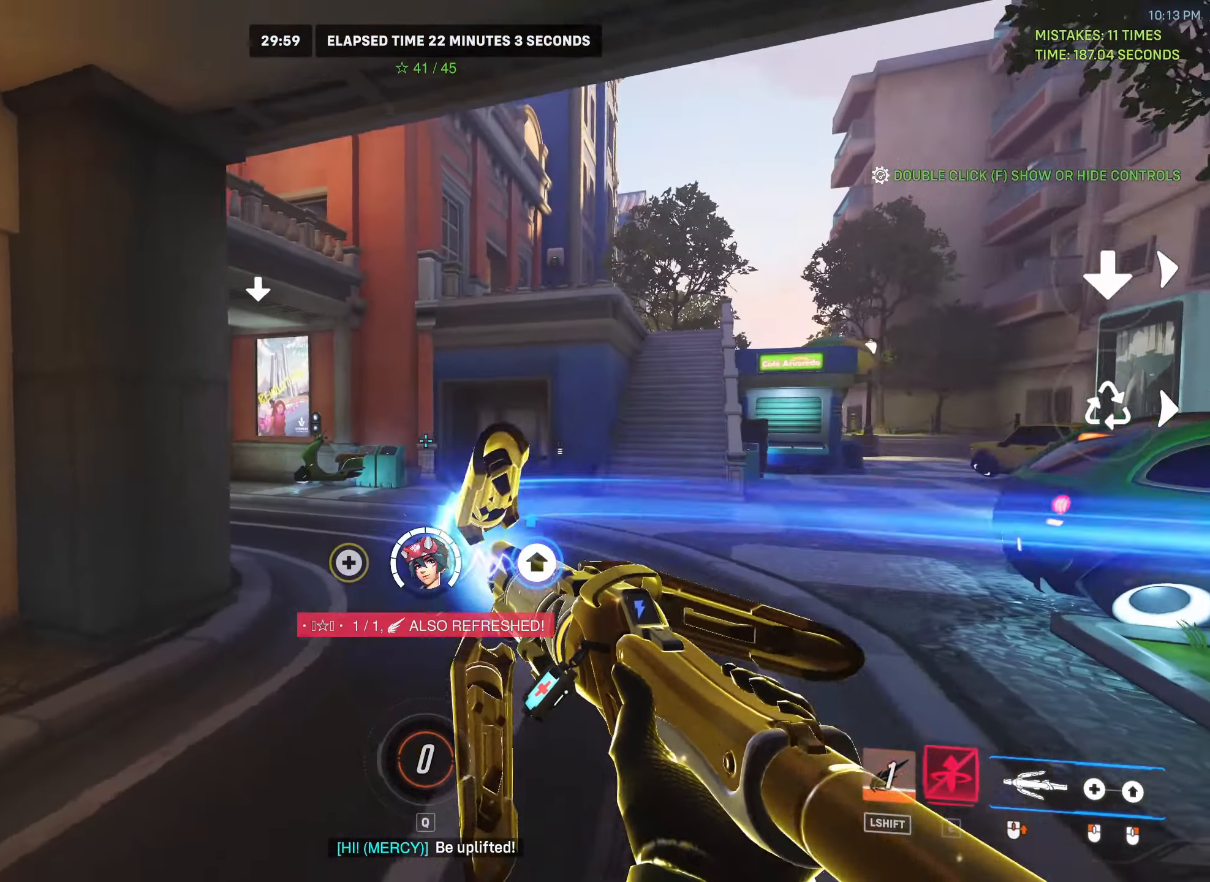
{"keys": ["w"], "mouse": [], "events": [[367, "w", "down"], [383, "mouse_right", "up"], [417, "shift", "up"]]}
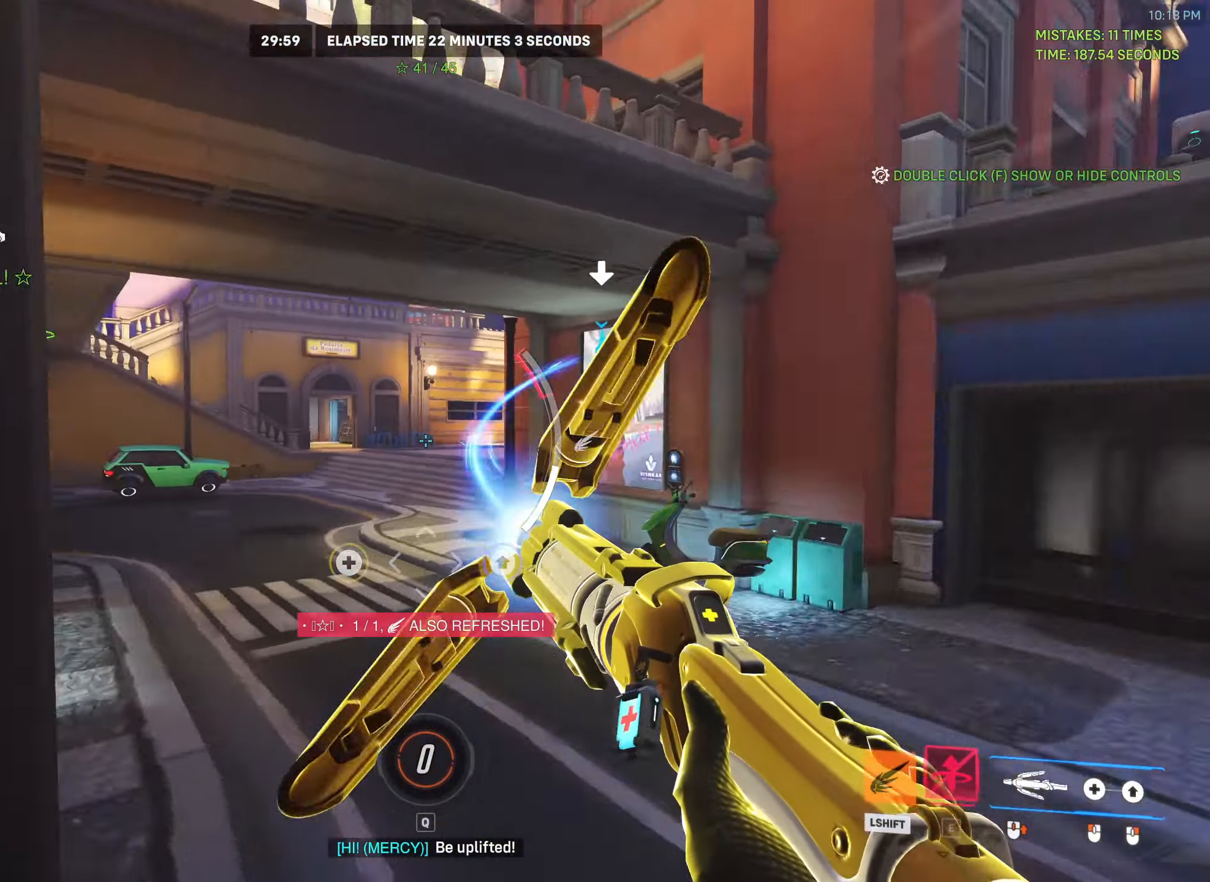
{"keys": ["w"], "mouse": []}
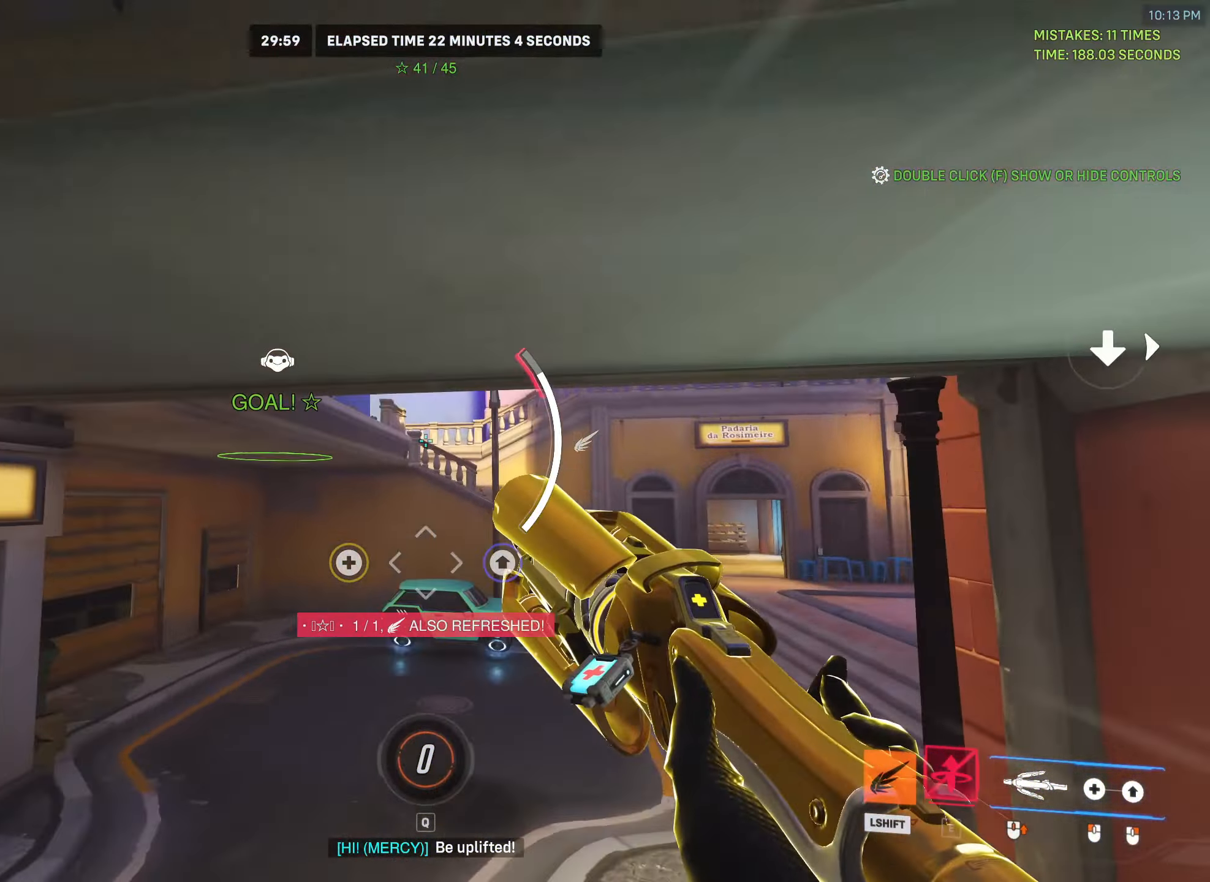
{"keys": ["w"], "mouse": [], "events": []}
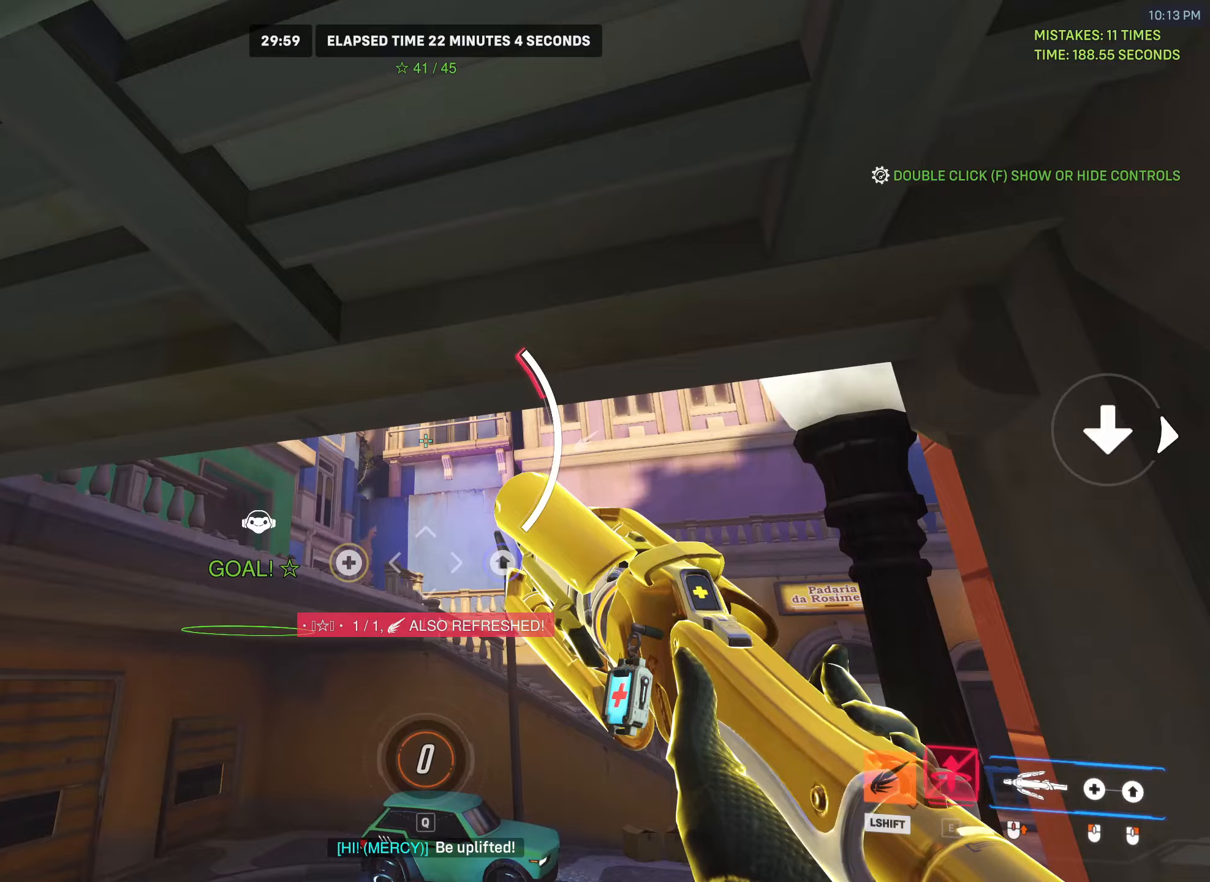
{"keys": ["w"], "mouse": [], "events": []}
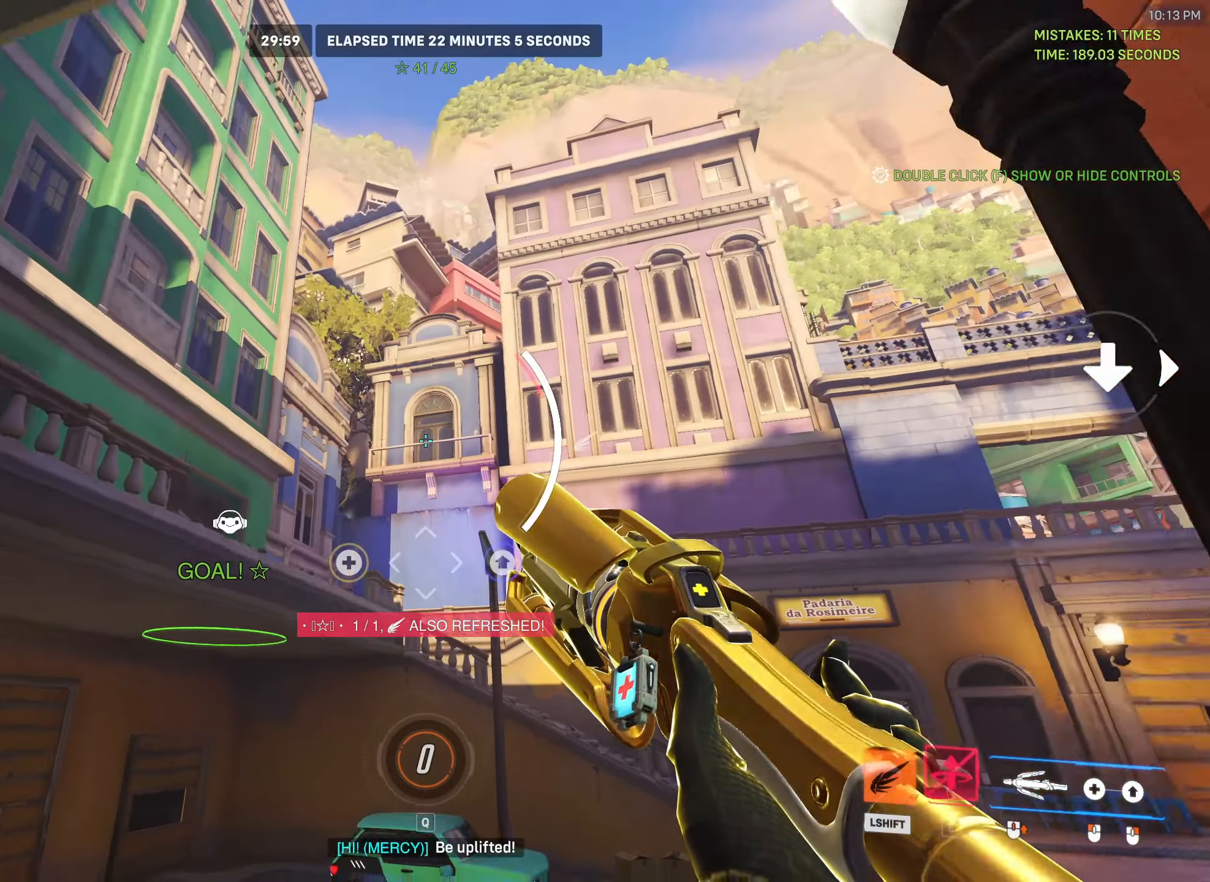
{"keys": ["space", "w"], "mouse": [], "events": [[33, "space", "down"]]}
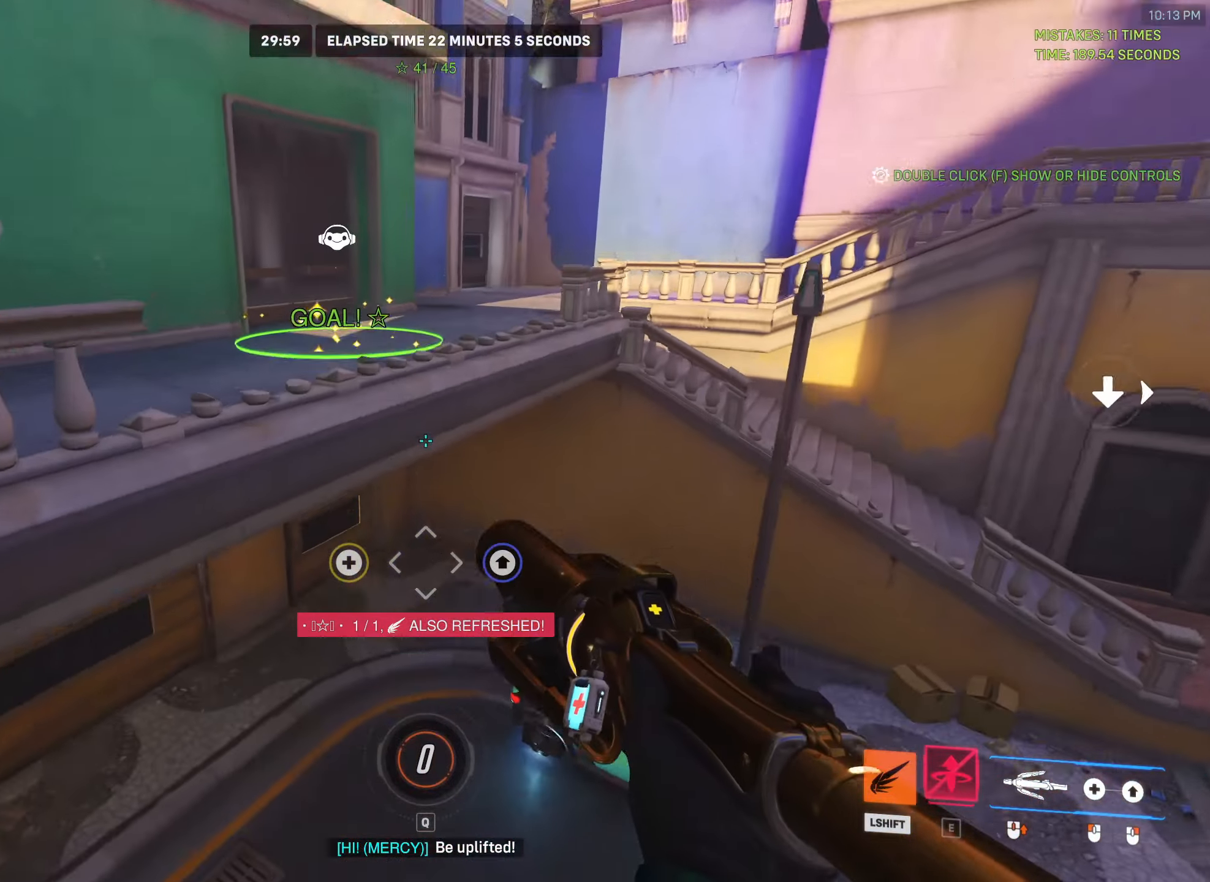
{"keys": ["space", "w"], "mouse": [], "events": []}
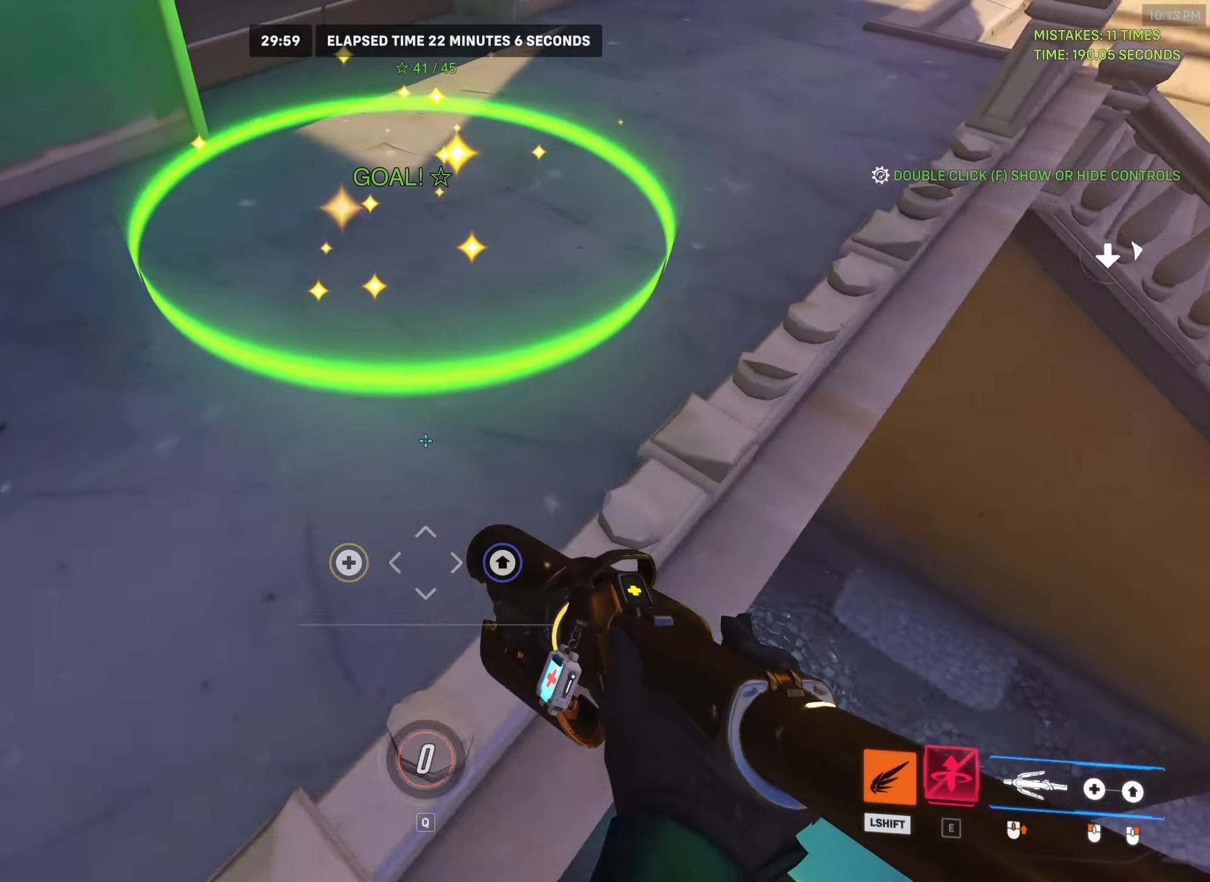
{"keys": [], "mouse": [], "events": [[333, "w", "up"], [367, "space", "up"]]}
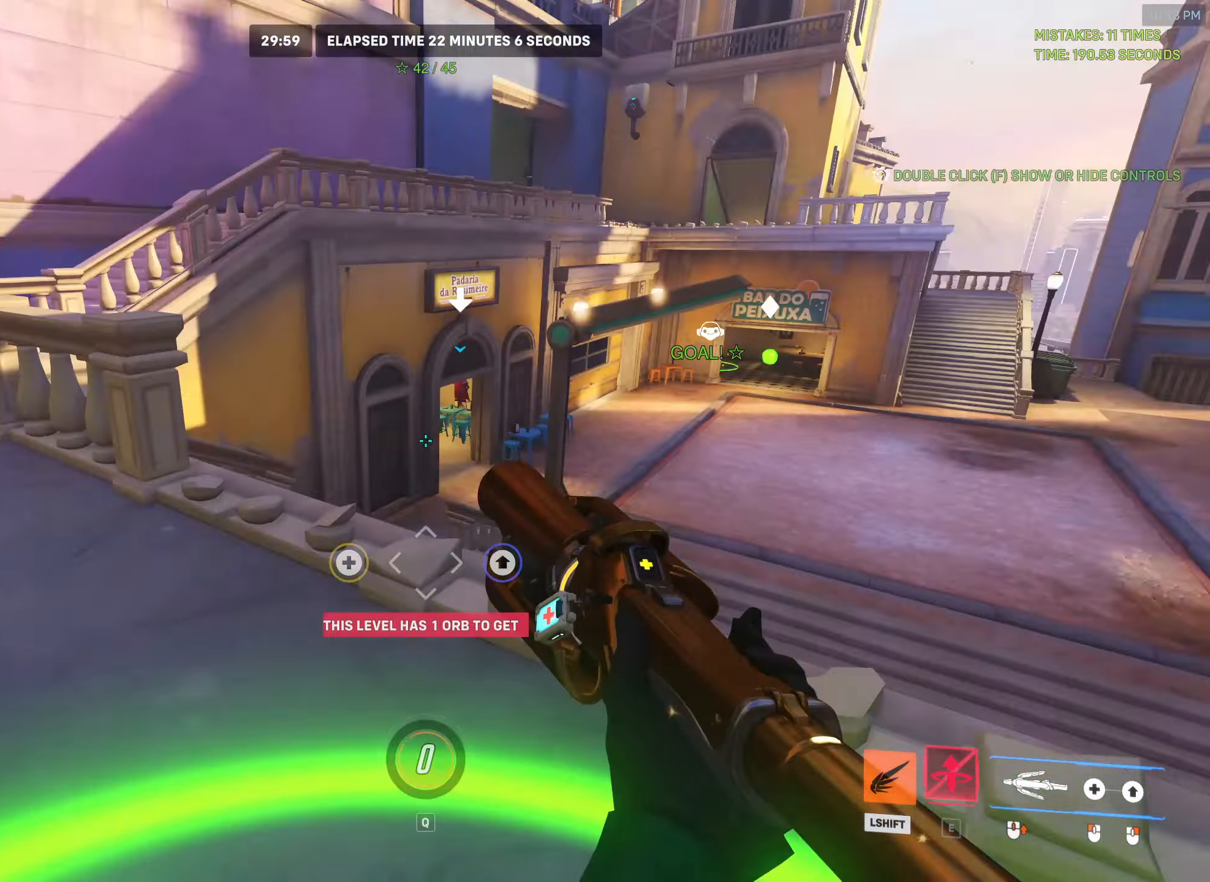
{"keys": ["w"], "mouse": [], "events": [[183, "shift", "down"], [450, "w", "down"], [467, "shift", "up"]]}
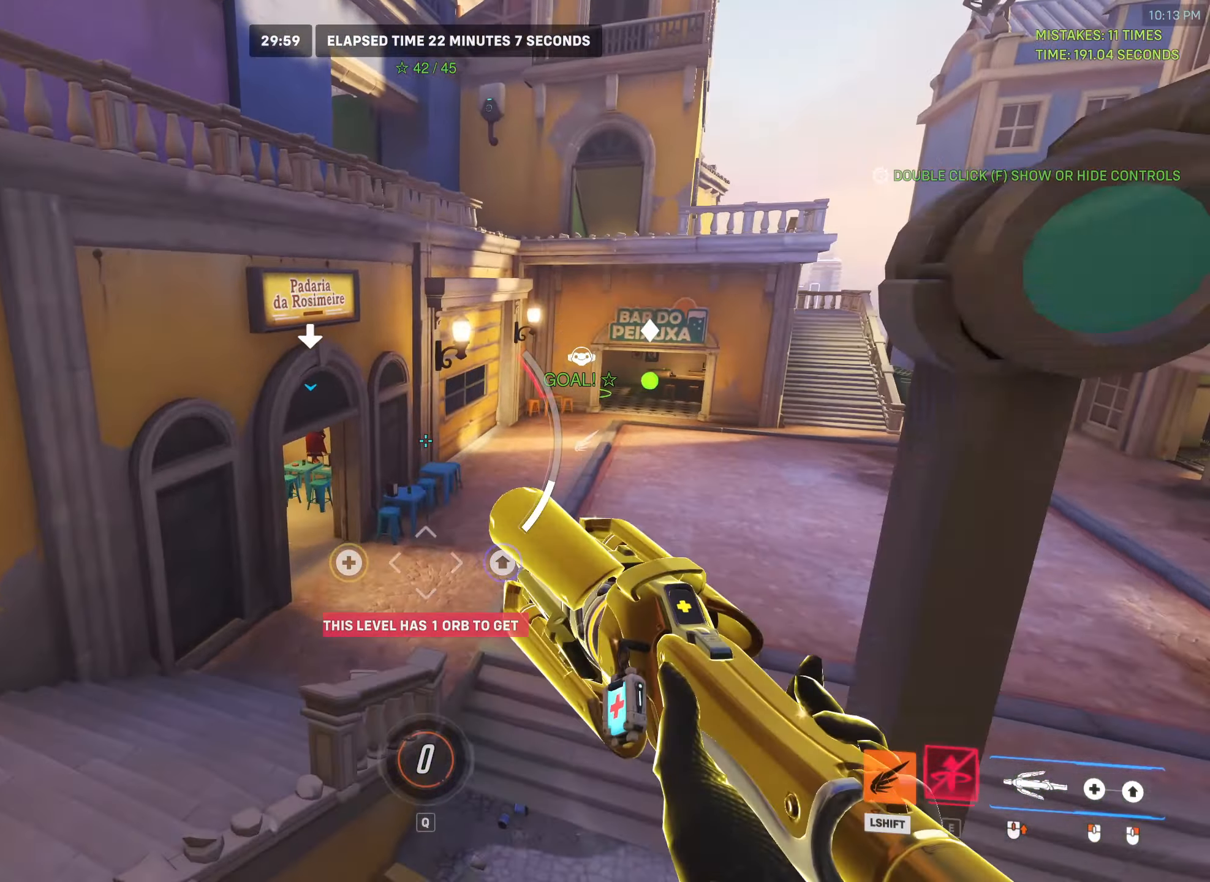
{"keys": ["w"], "mouse": [], "events": []}
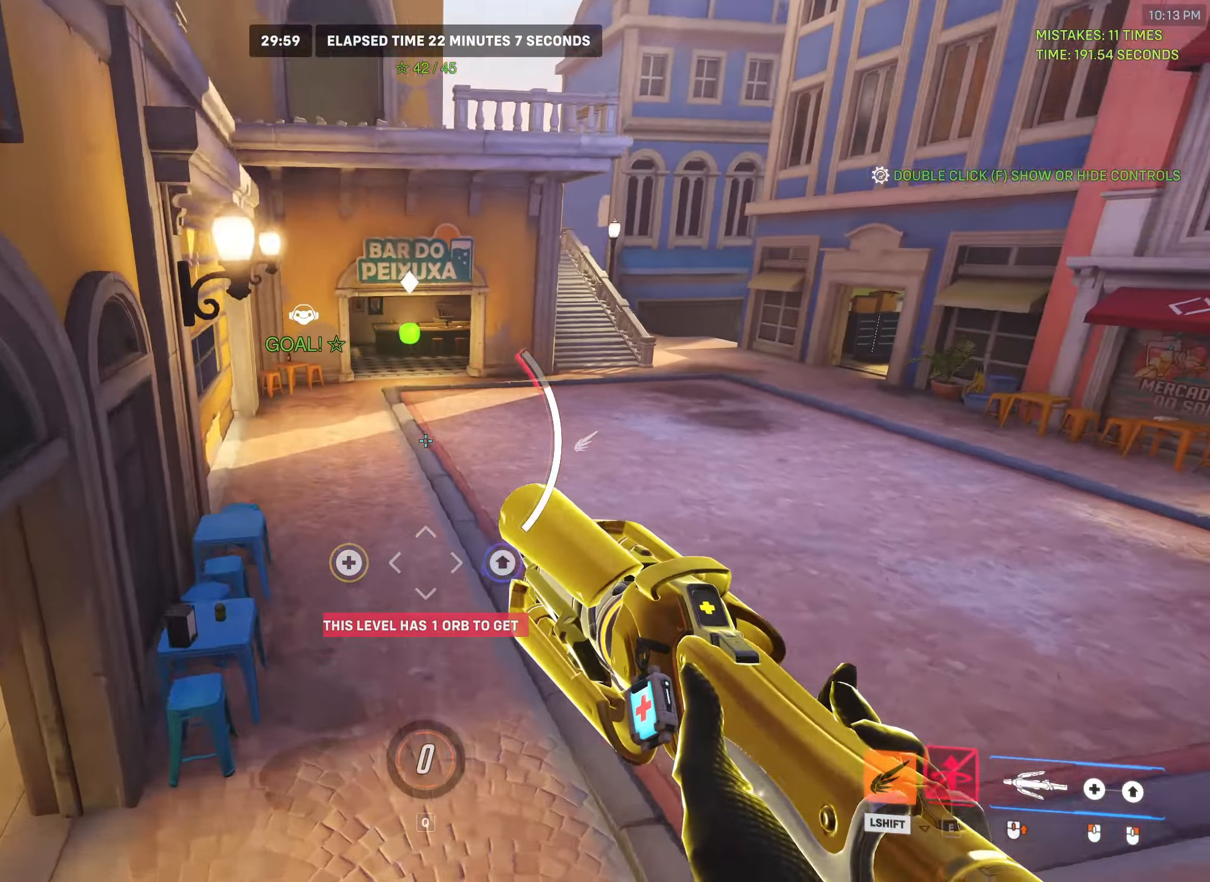
{"keys": ["space", "w"], "mouse": [], "events": [[67, "w", "up"], [133, "w", "down"], [417, "space", "down"]]}
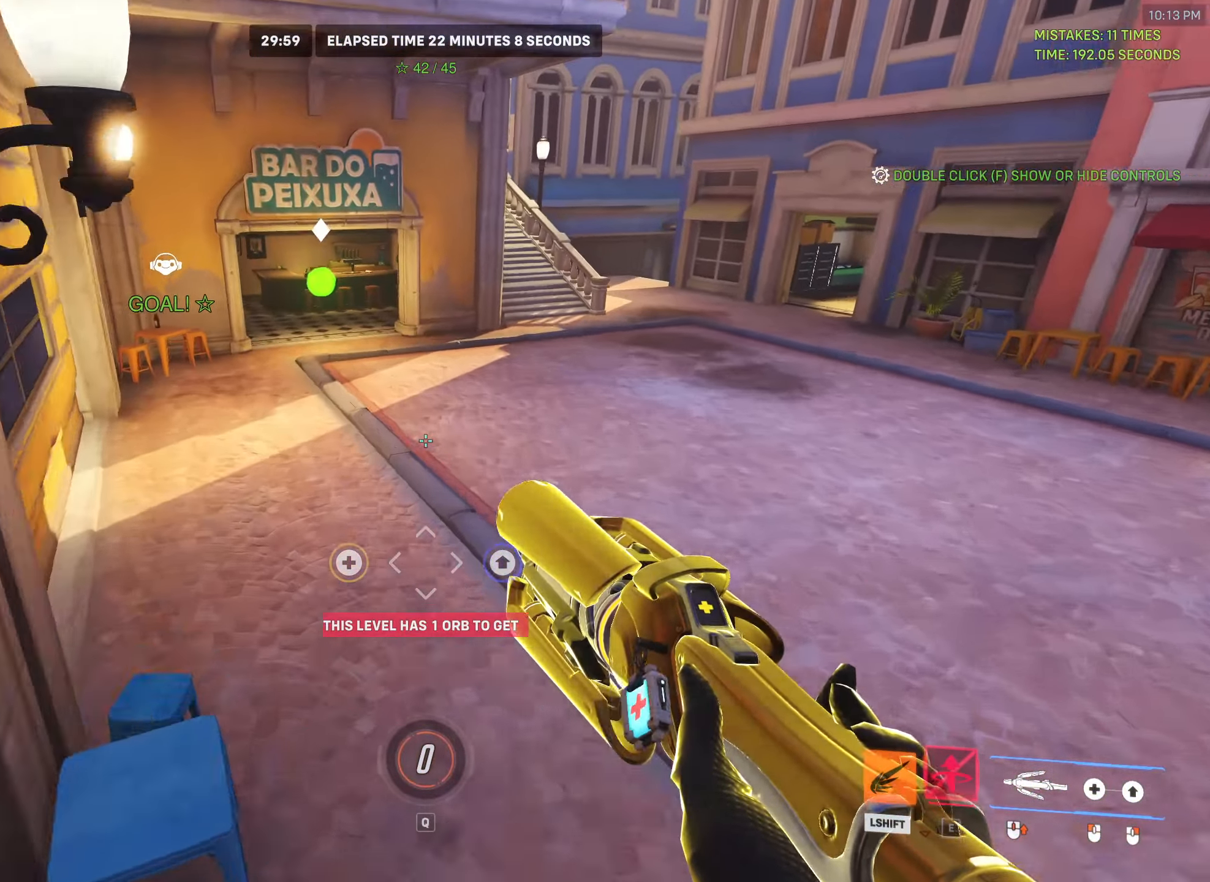
{"keys": ["space", "w"], "mouse": [], "events": []}
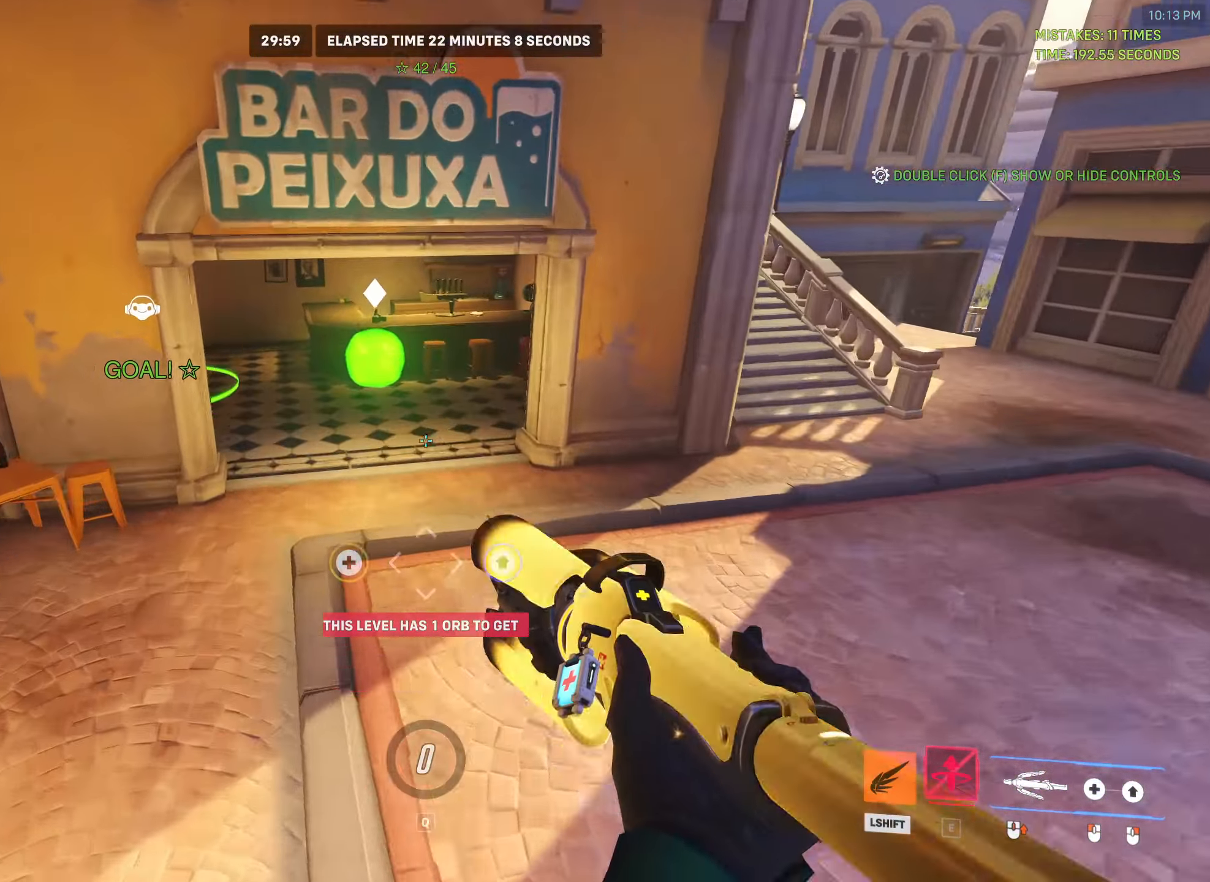
{"keys": ["space", "w"], "mouse": [], "events": [[83, "space", "up"], [317, "space", "down"]]}
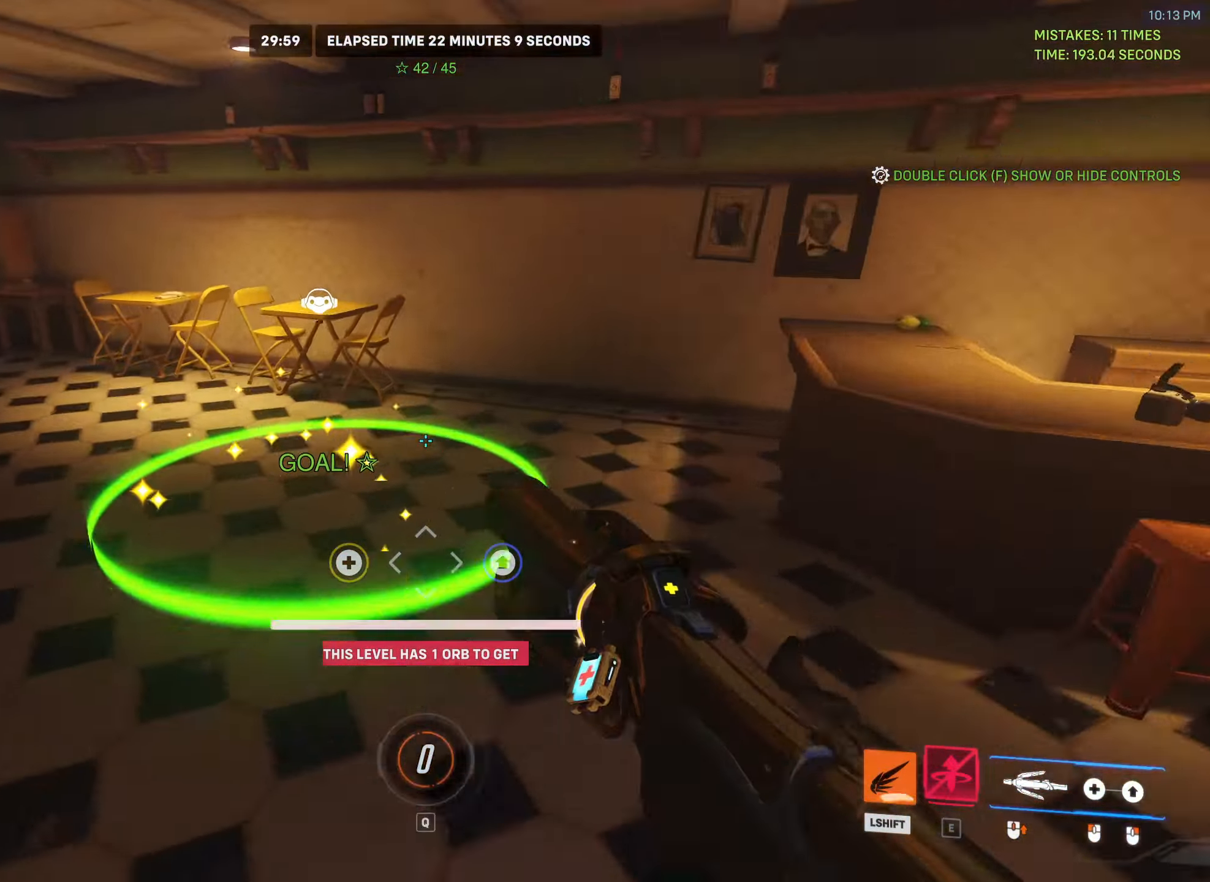
{"keys": ["shift"], "mouse": [], "events": [[217, "space", "up"], [217, "w", "up"], [383, "shift", "down"]]}
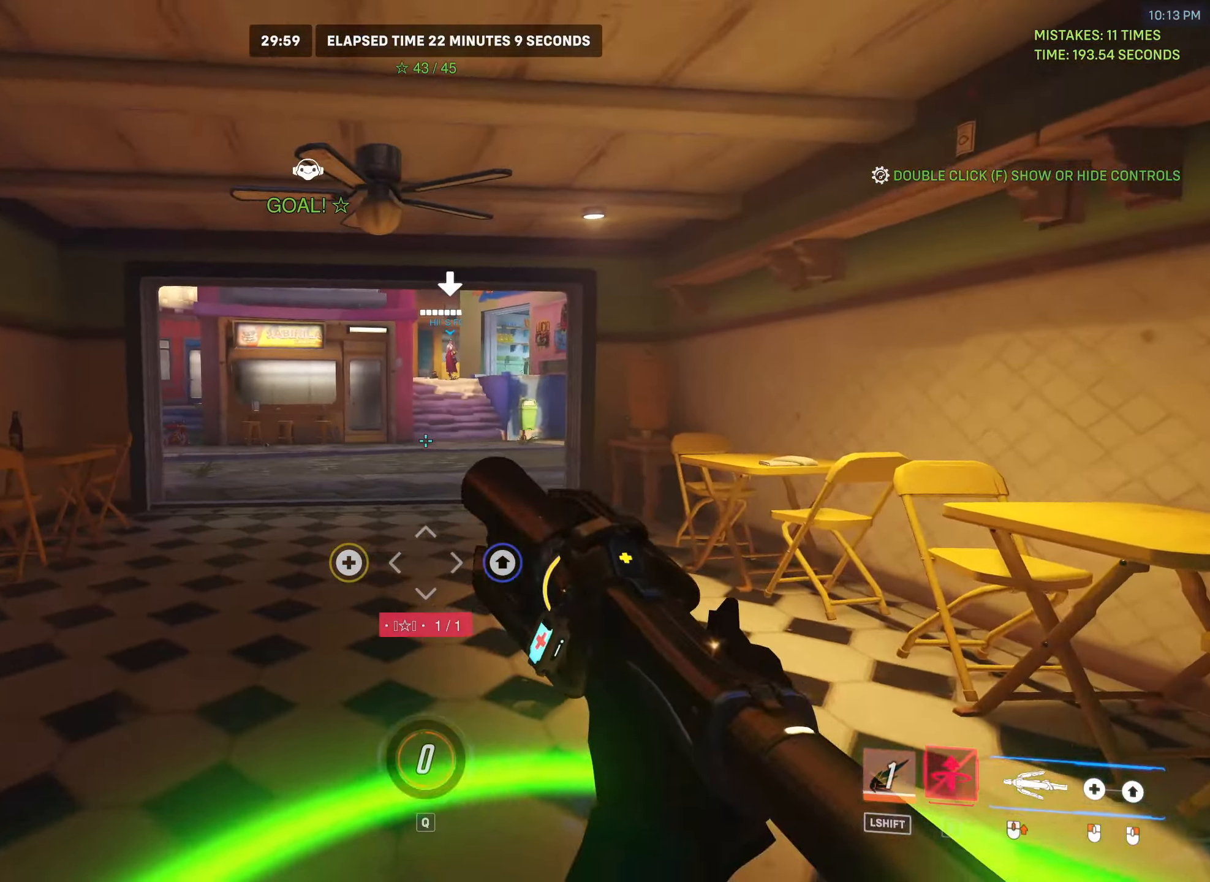
{"keys": ["w"], "mouse": [], "events": [[250, "w", "down"], [267, "shift", "up"]]}
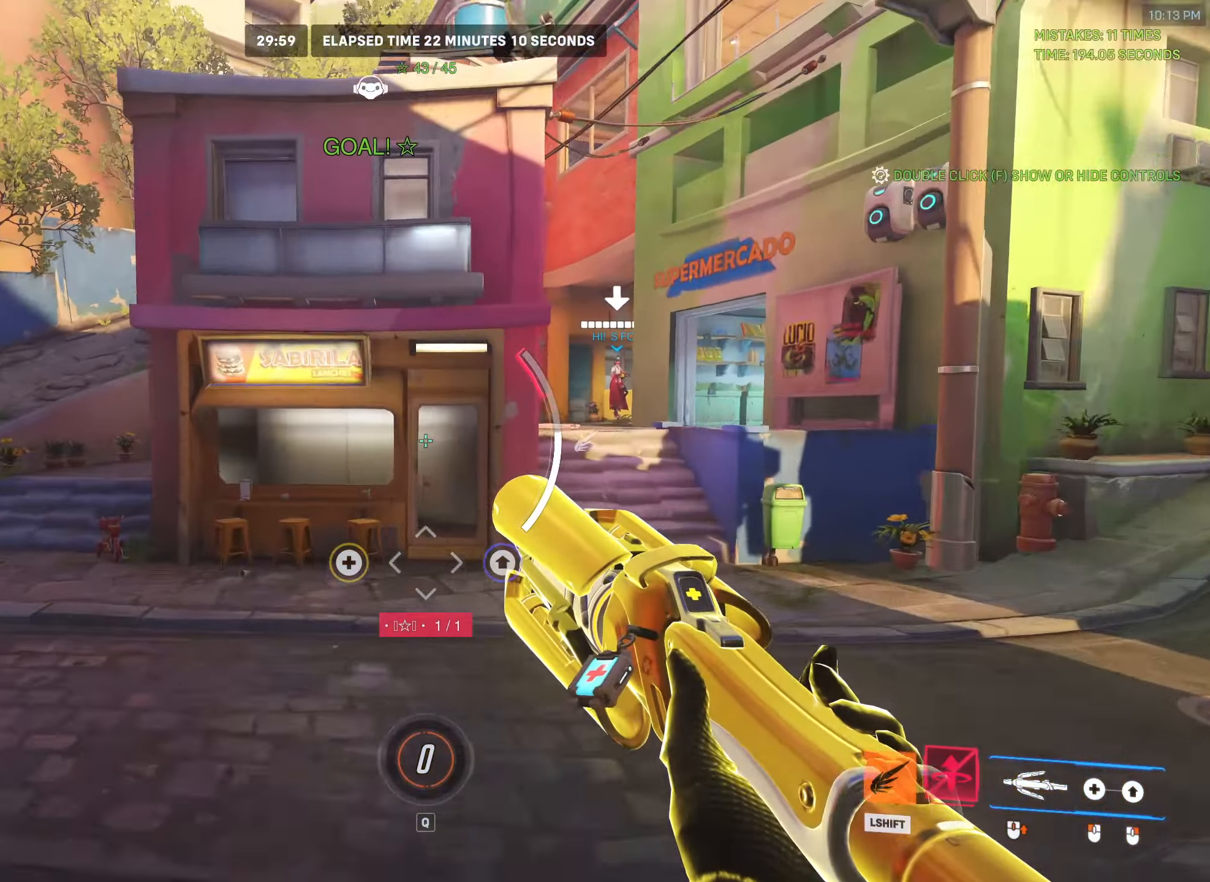
{"keys": ["w"], "mouse": [], "events": [[317, "mouse_mb4", "down"], [417, "mouse_mb4", "up"]]}
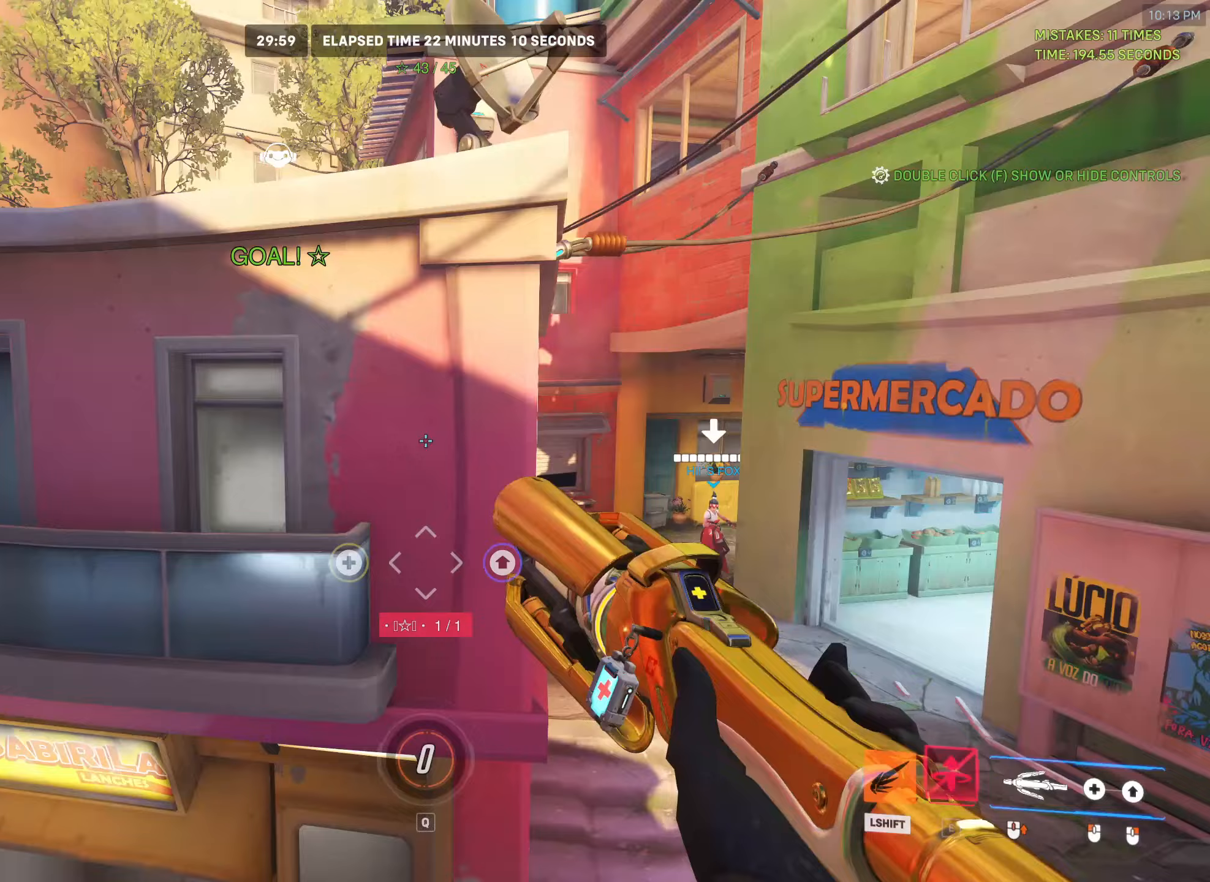
{"keys": ["w"], "mouse": [], "events": []}
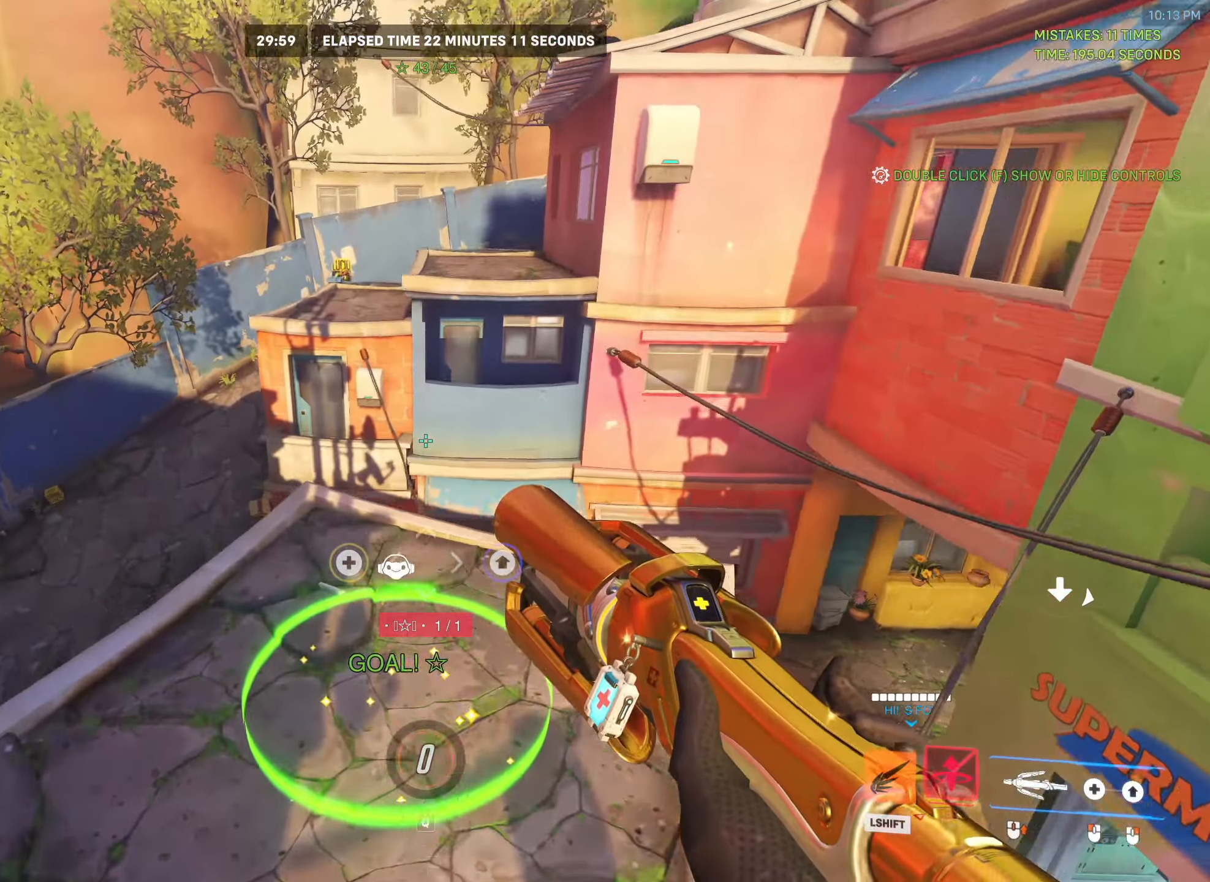
{"keys": [], "mouse": [], "events": [[433, "w", "up"]]}
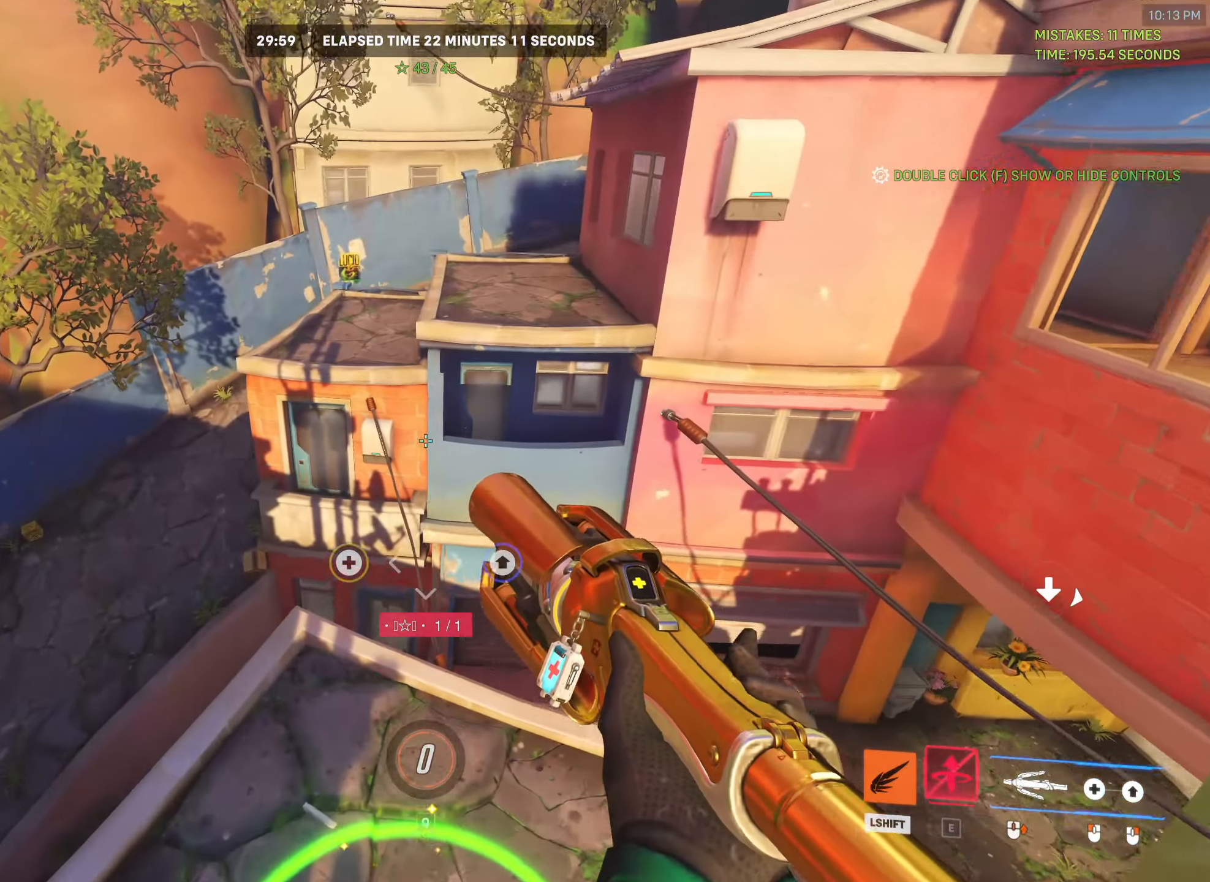
{"keys": ["a"], "mouse": [], "events": [[300, "a", "down"], [317, "s", "down"], [367, "s", "up"]]}
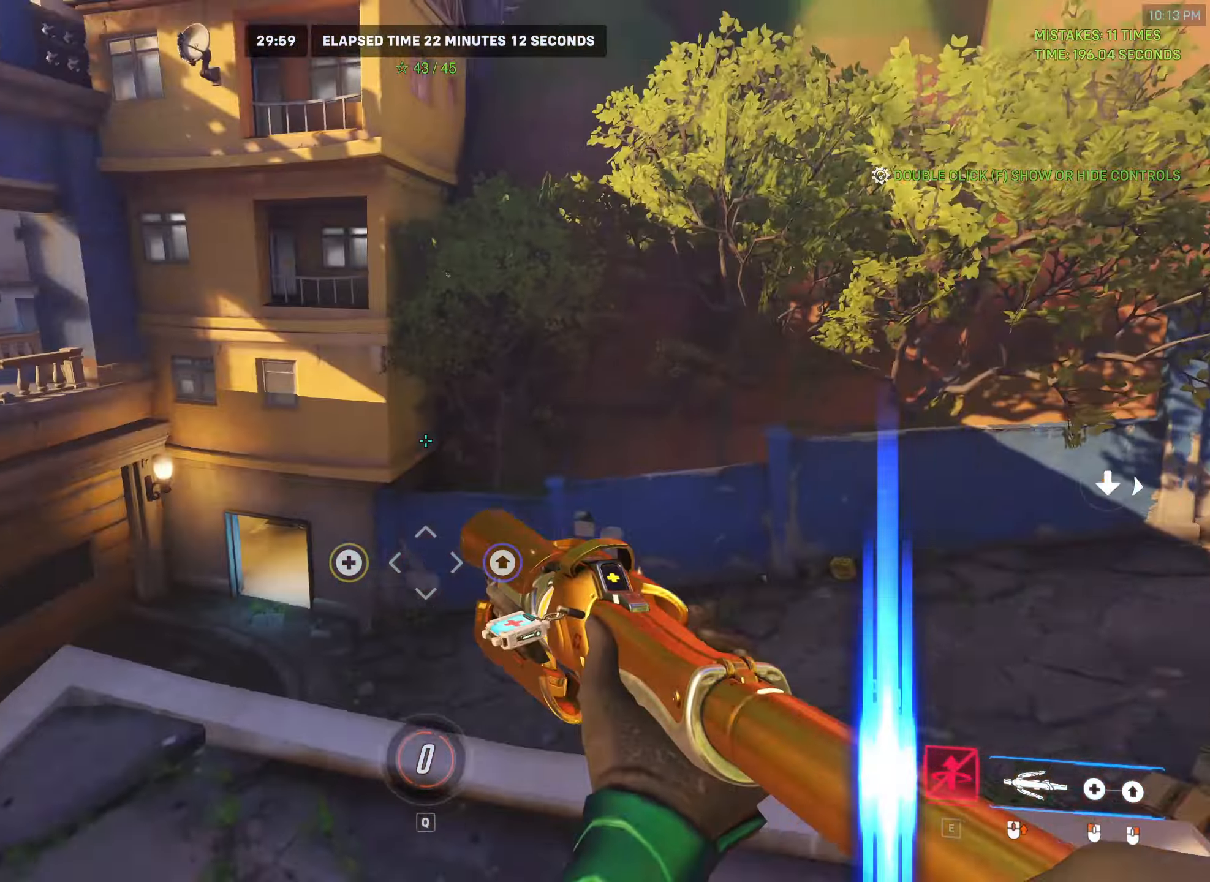
{"keys": ["shift"], "mouse": [], "events": [[150, "a", "up"], [267, "shift", "down"]]}
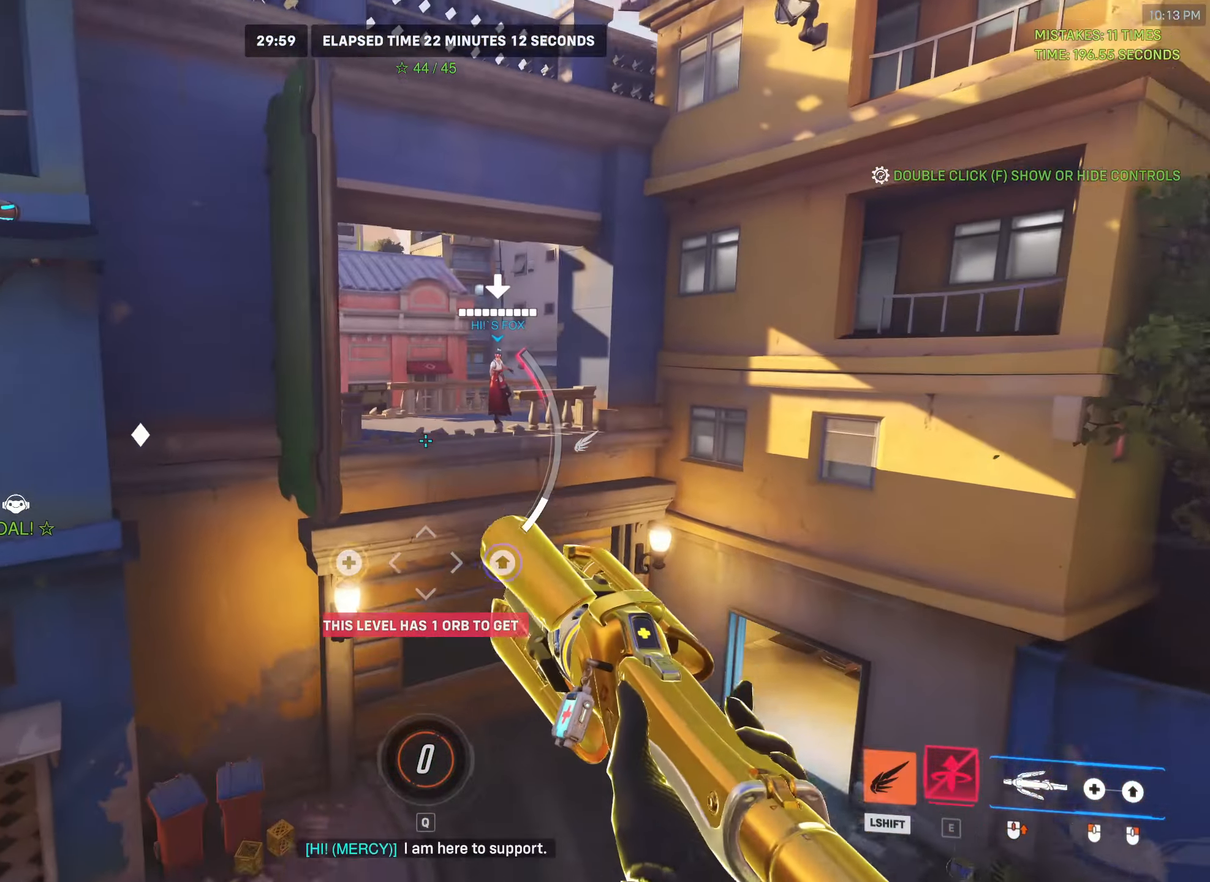
{"keys": ["w"], "mouse": [], "events": [[50, "shift", "up"], [67, "w", "down"]]}
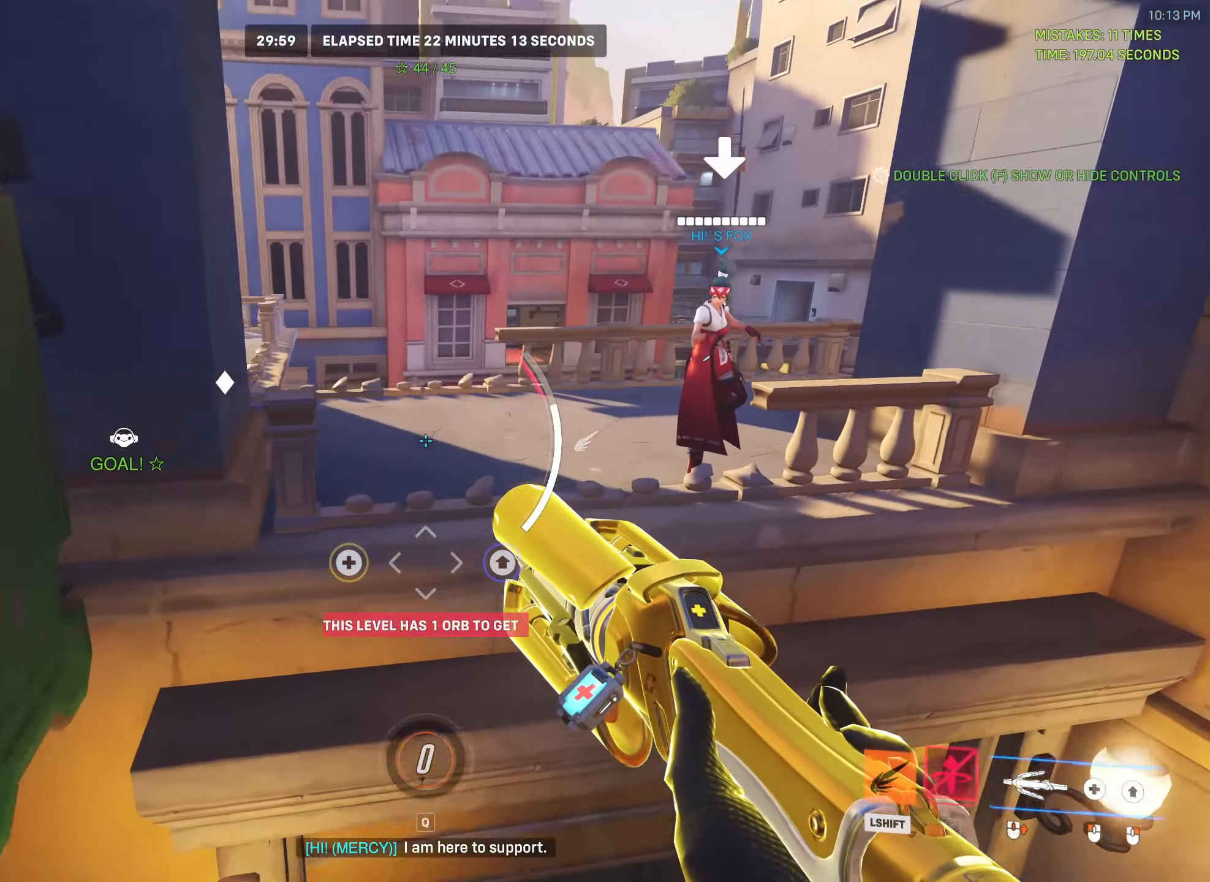
{"keys": ["w"], "mouse": [], "events": [[317, "space", "down"], [417, "space", "up"]]}
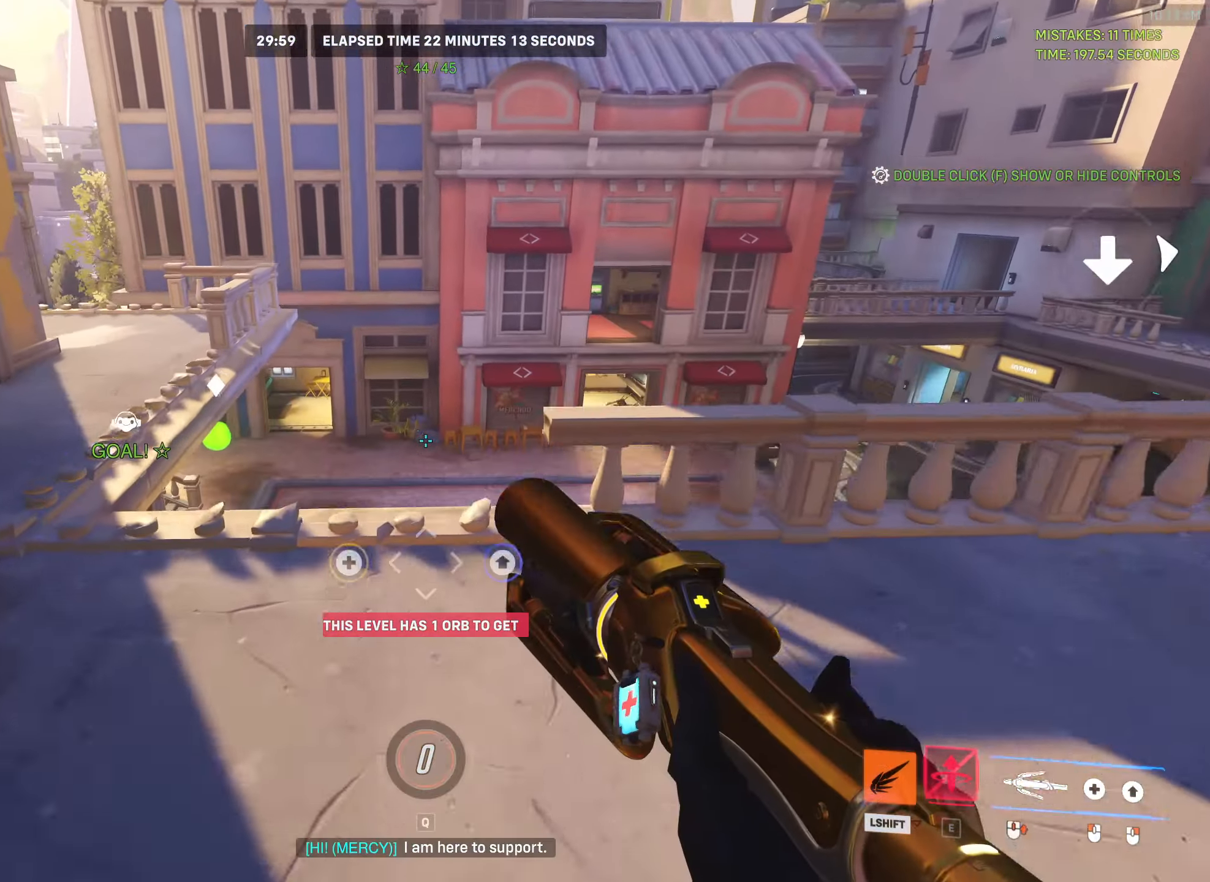
{"keys": ["w"], "mouse": [], "events": []}